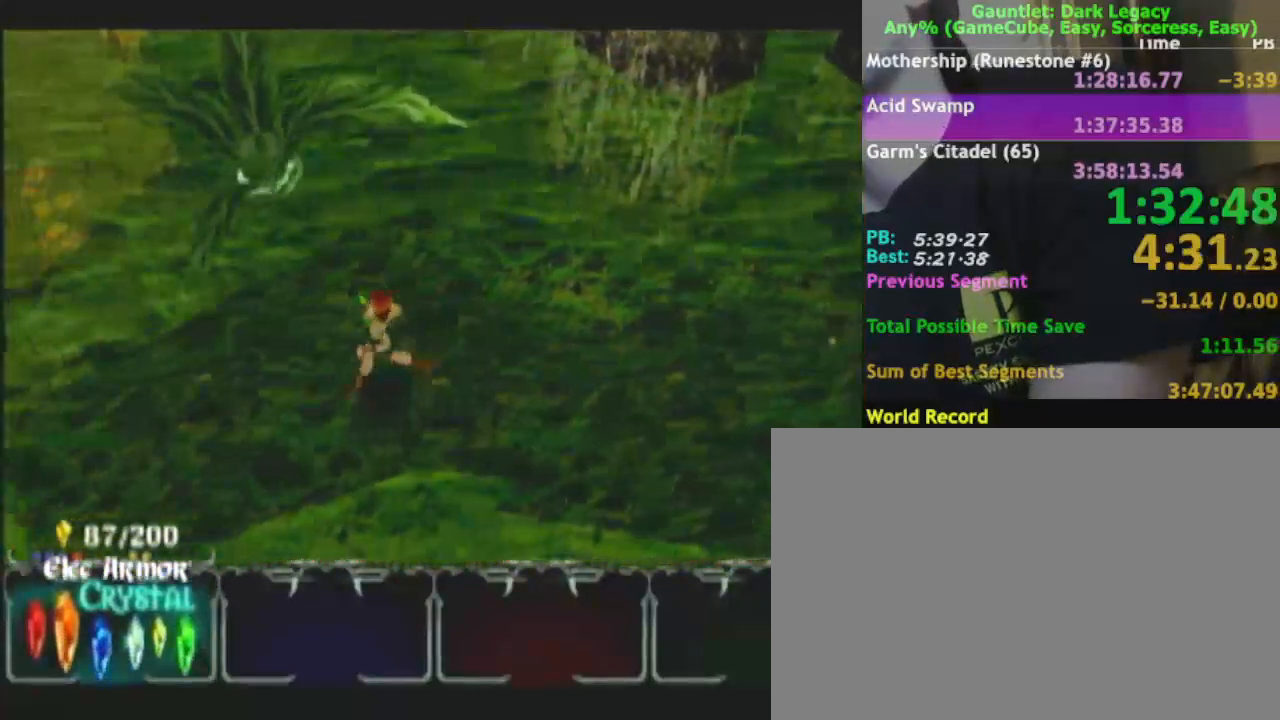
Gameplay with a controller (Nintendo layout); each line is a JSON object with the inputs held at the frame after it. "events" lists button and stick changes between this image and that frame as [ms after this image, input, new state], when the widget could be followed in between. Not read: L3 R3.
{"buttons": [], "left_stick": "left", "right_stick": "center", "events": [[200, "left_stick", "left"]]}
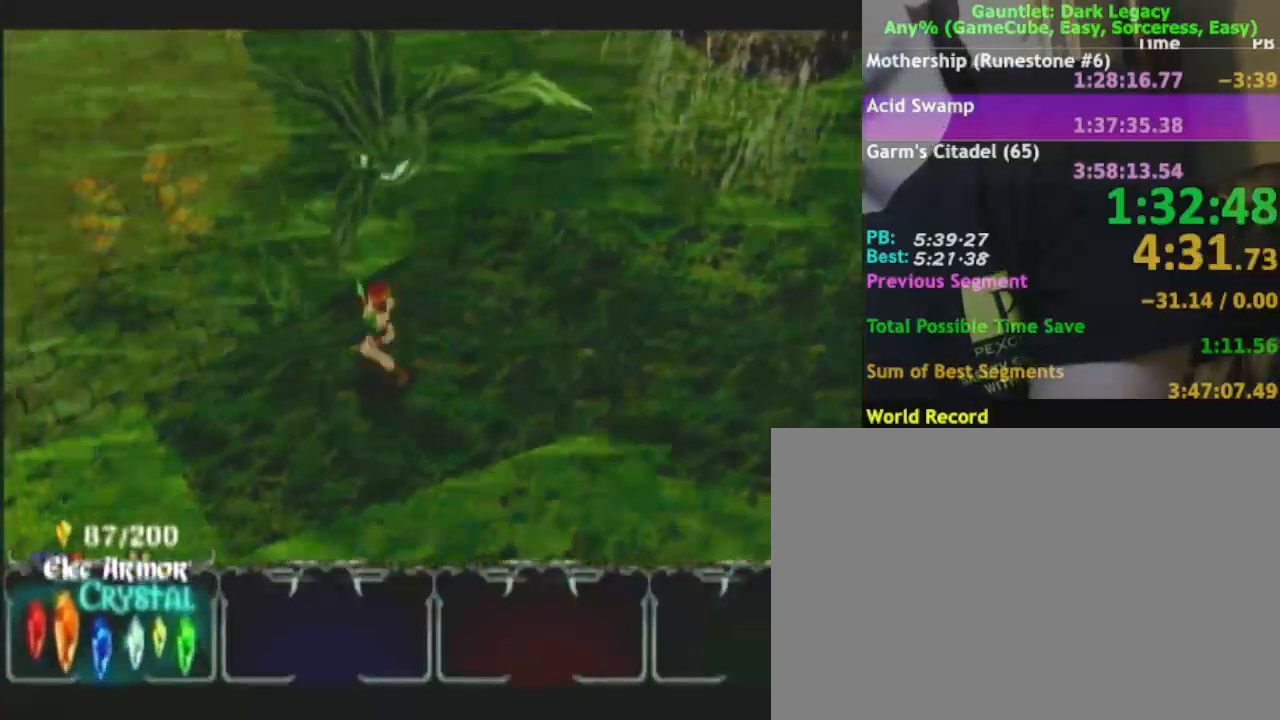
{"buttons": [], "left_stick": "up-left", "right_stick": "center", "events": [[500, "left_stick", "up-left"]]}
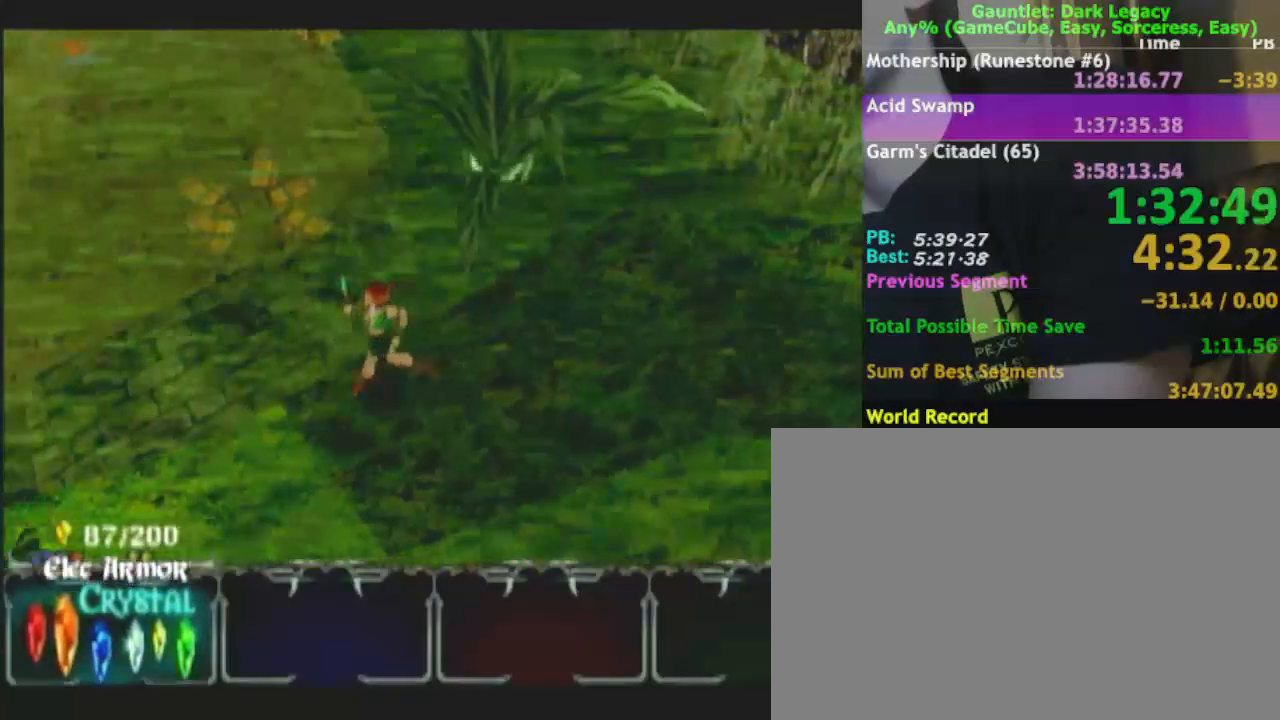
{"buttons": [], "left_stick": "up-left", "right_stick": "center", "events": []}
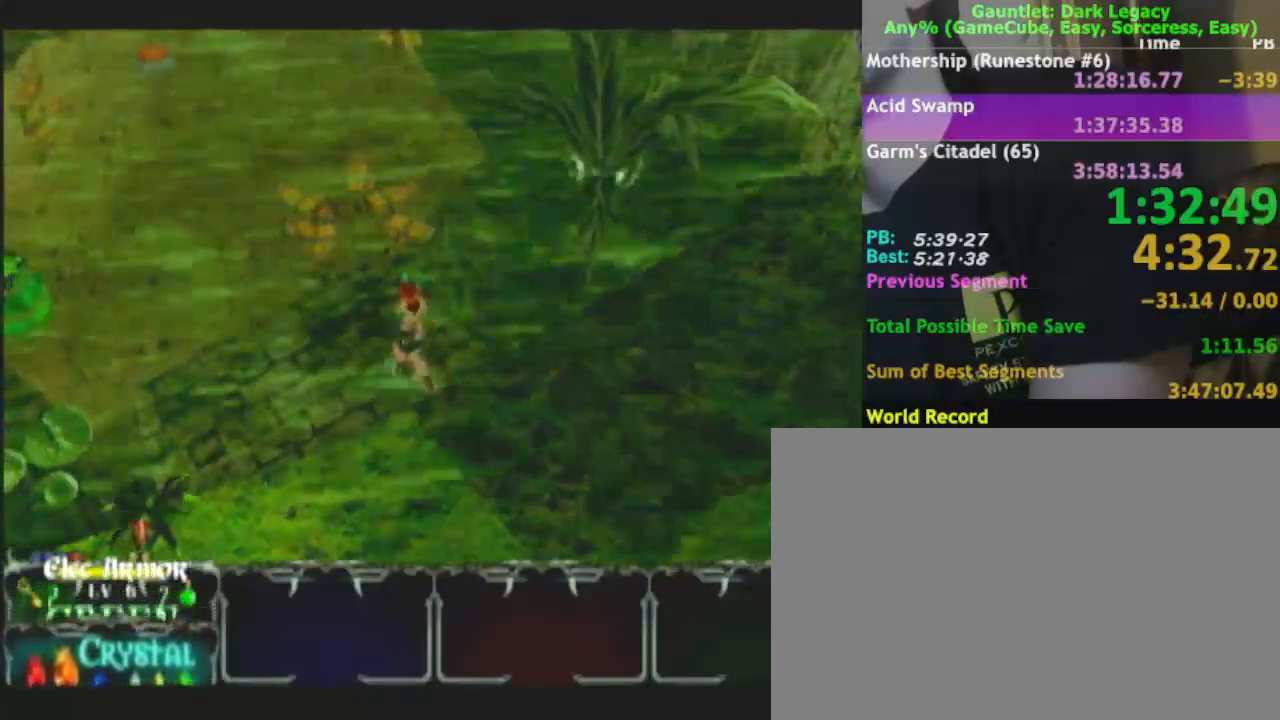
{"buttons": [], "left_stick": "up-left", "right_stick": "center", "events": []}
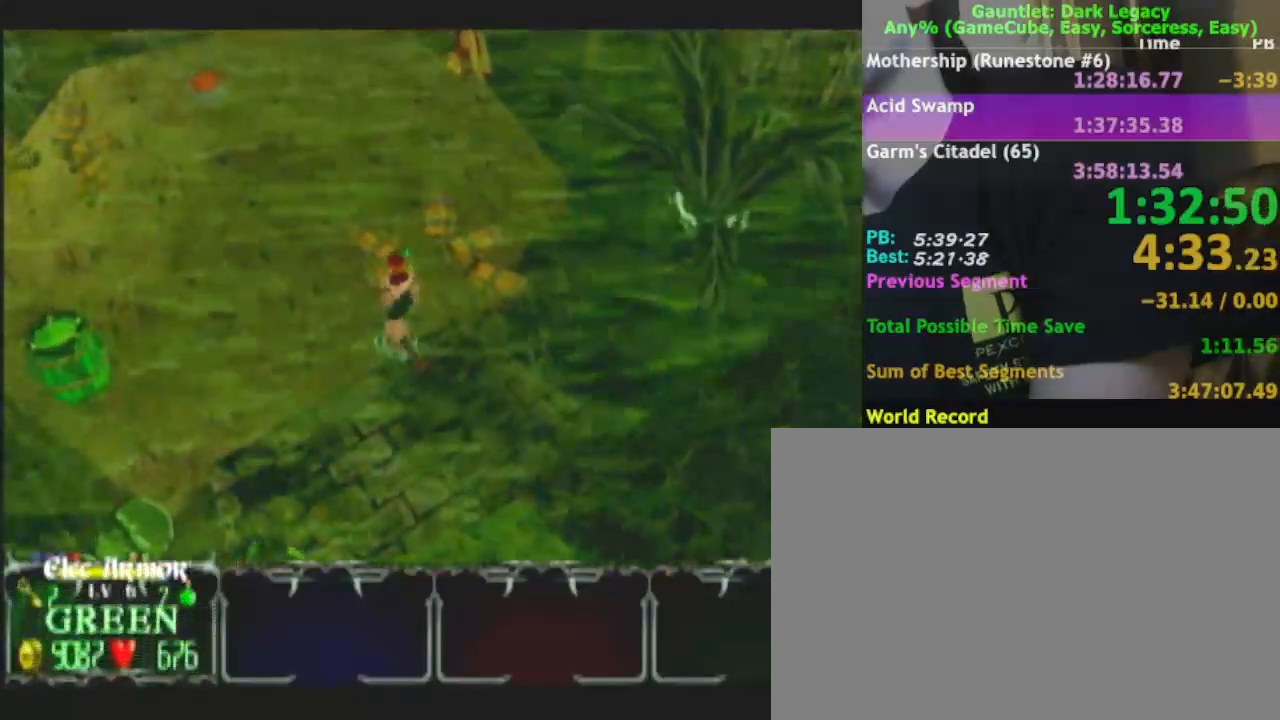
{"buttons": [], "left_stick": "up-left", "right_stick": "center", "events": []}
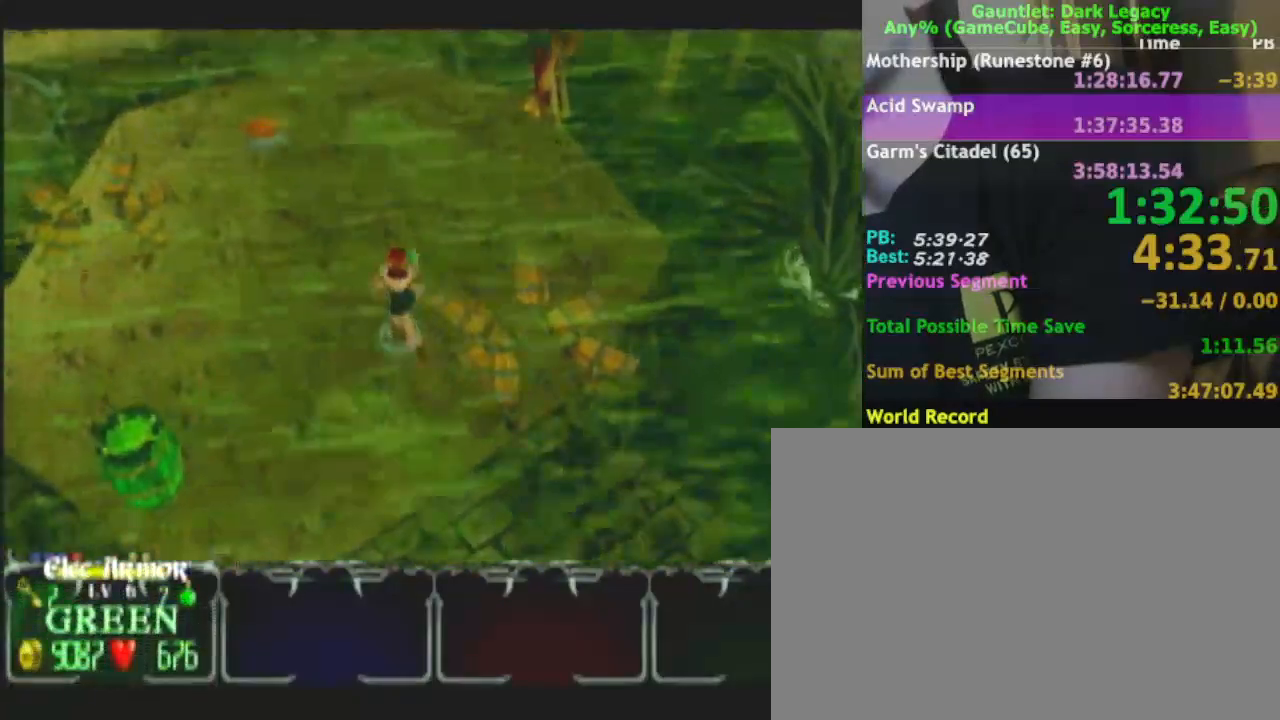
{"buttons": [], "left_stick": "up-left", "right_stick": "center", "events": []}
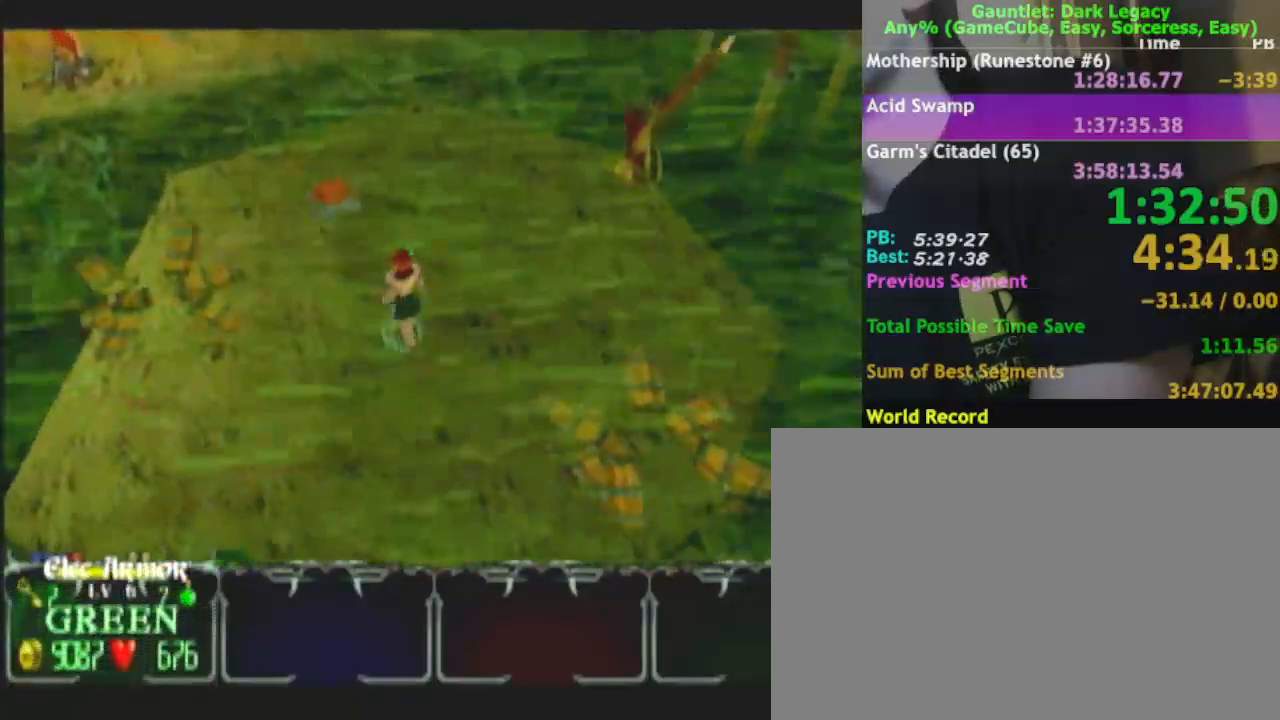
{"buttons": [], "left_stick": "up-left", "right_stick": "center", "events": []}
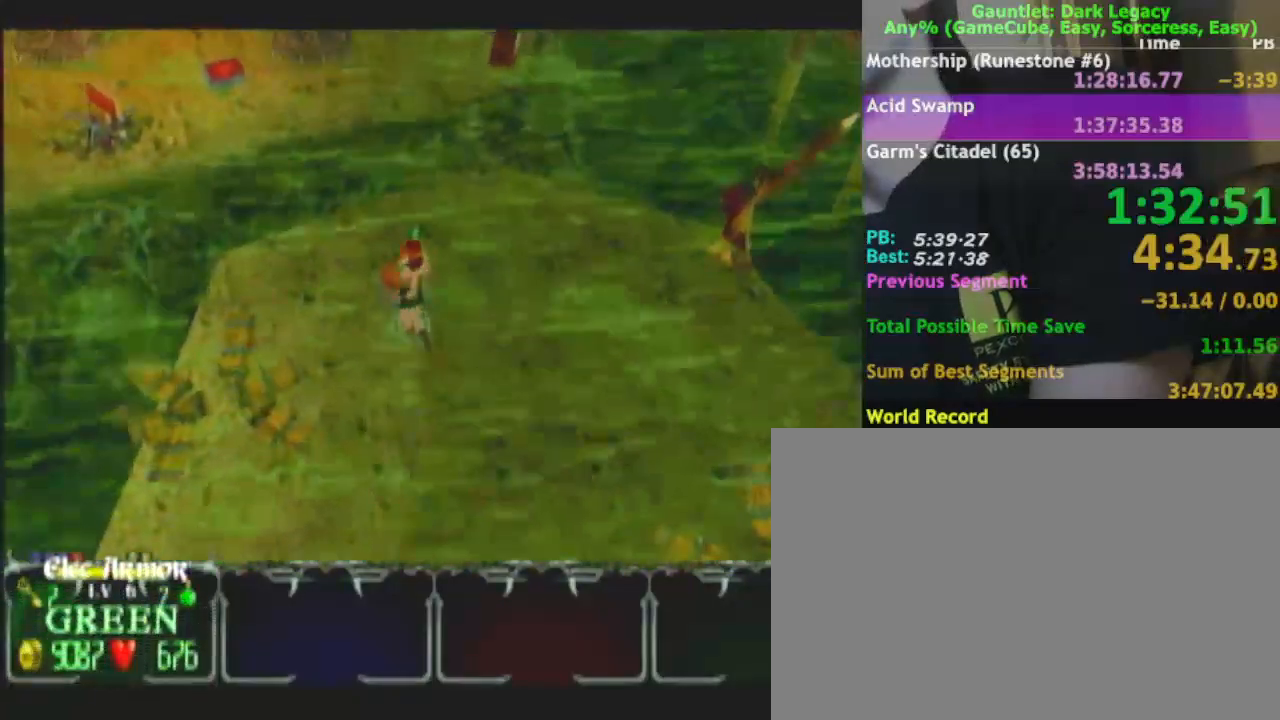
{"buttons": [], "left_stick": "up-right", "right_stick": "center", "events": [[67, "left_stick", "up-right"]]}
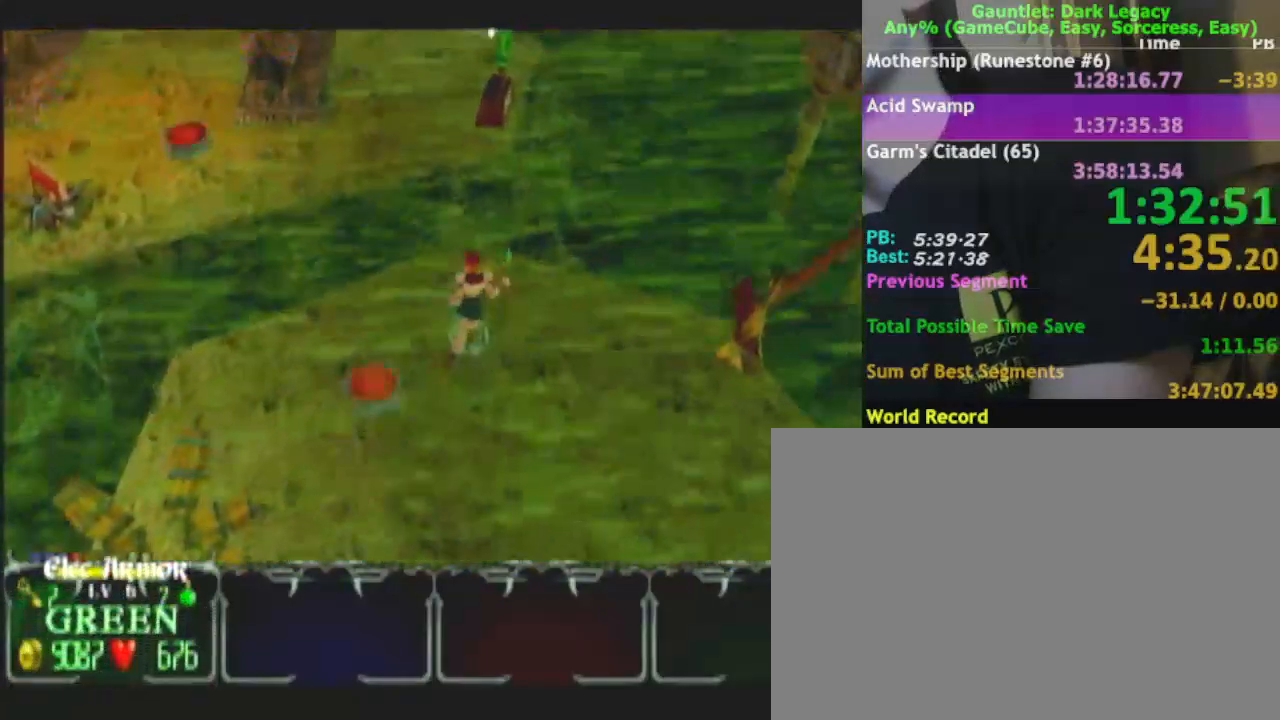
{"buttons": [], "left_stick": "up", "right_stick": "center", "events": [[150, "left_stick", "up"]]}
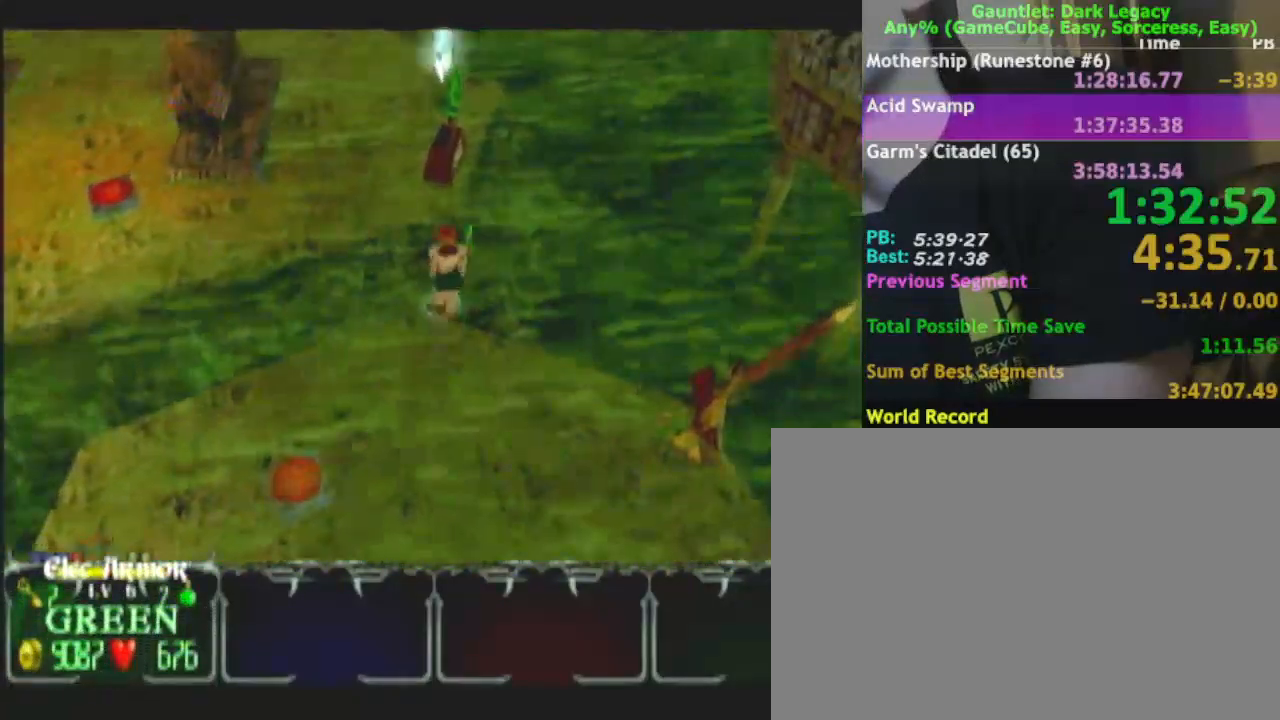
{"buttons": [], "left_stick": "up", "right_stick": "center", "events": [[283, "left_stick", "up-left"], [400, "left_stick", "up"]]}
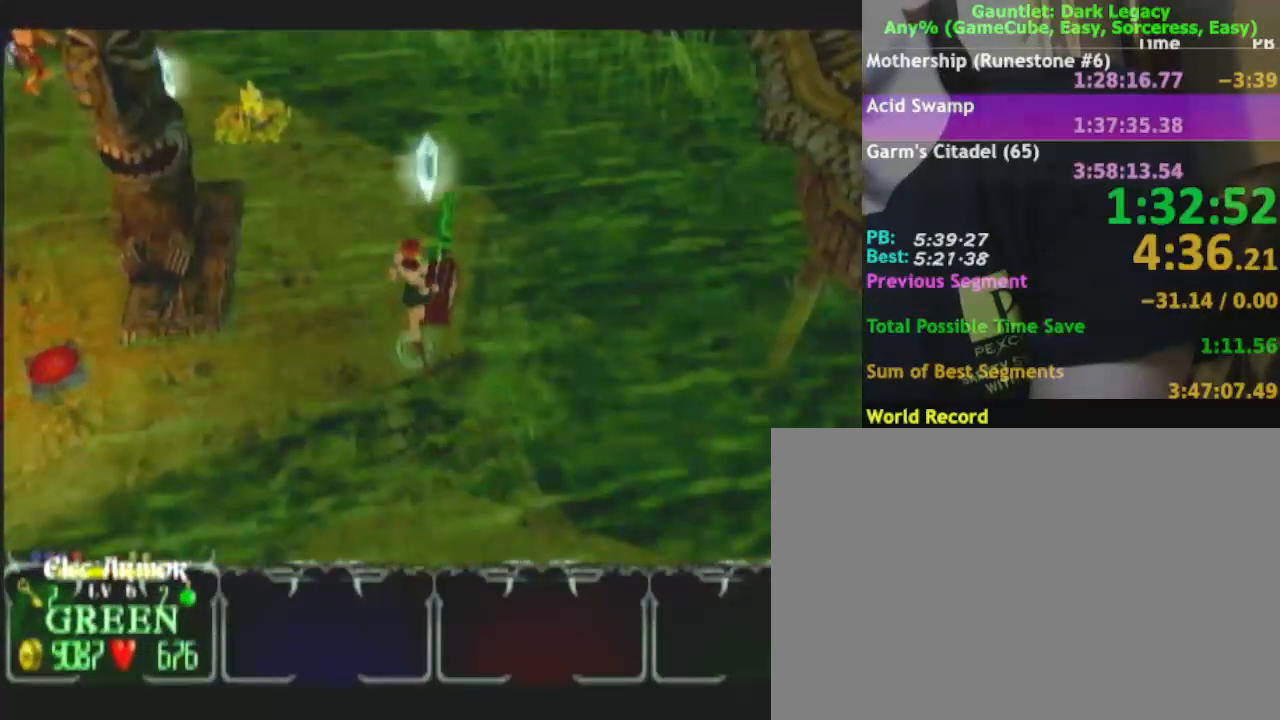
{"buttons": [], "left_stick": "up", "right_stick": "center", "events": []}
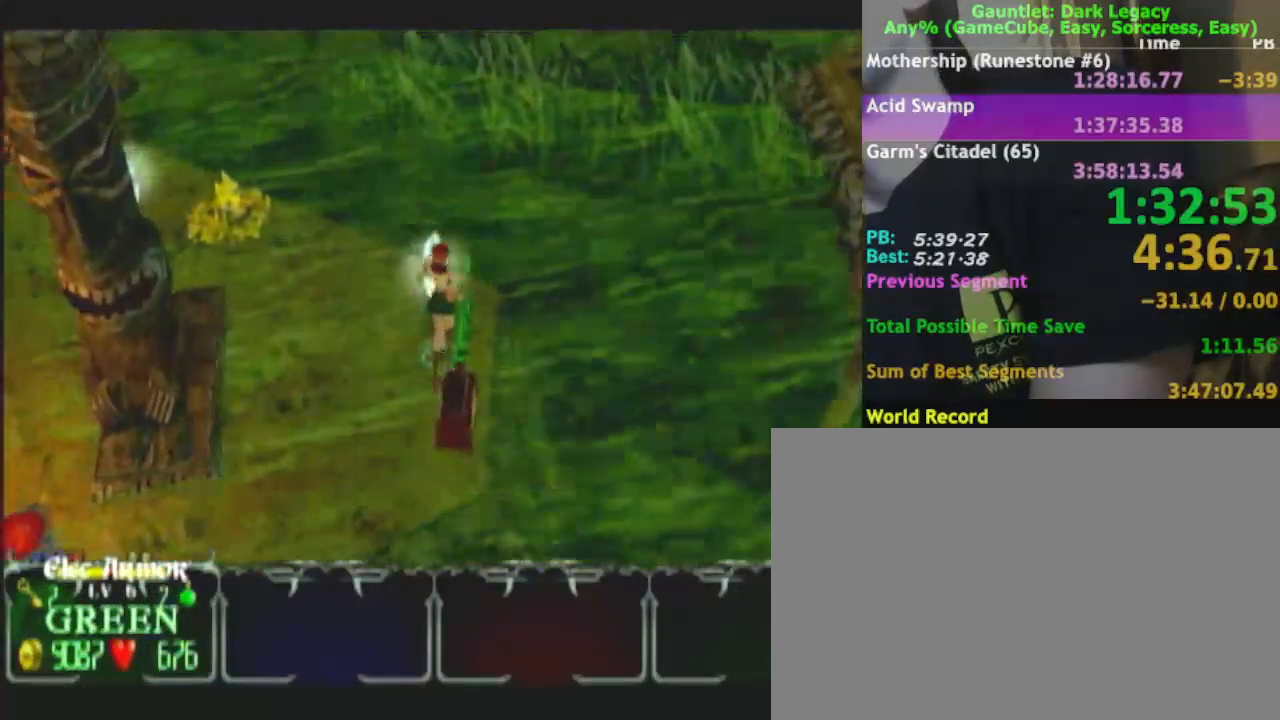
{"buttons": [], "left_stick": "up-left", "right_stick": "center", "events": [[83, "left_stick", "up-left"]]}
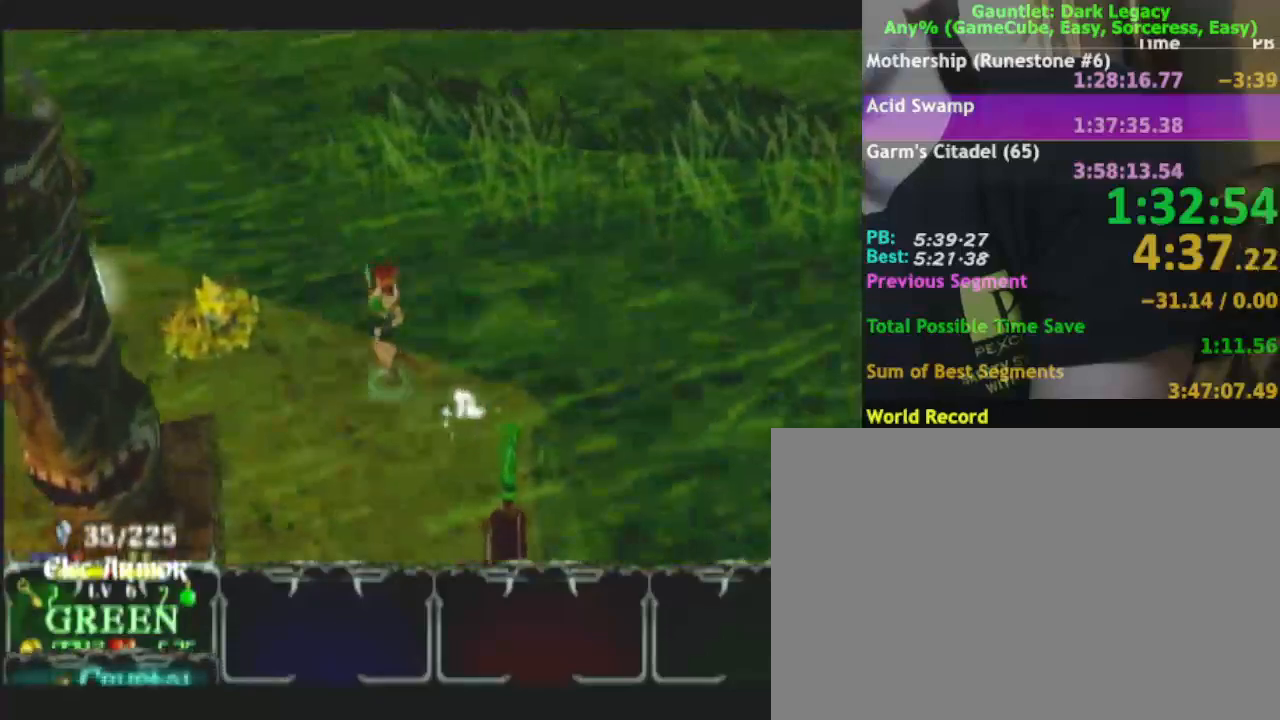
{"buttons": [], "left_stick": "up-left", "right_stick": "center", "events": []}
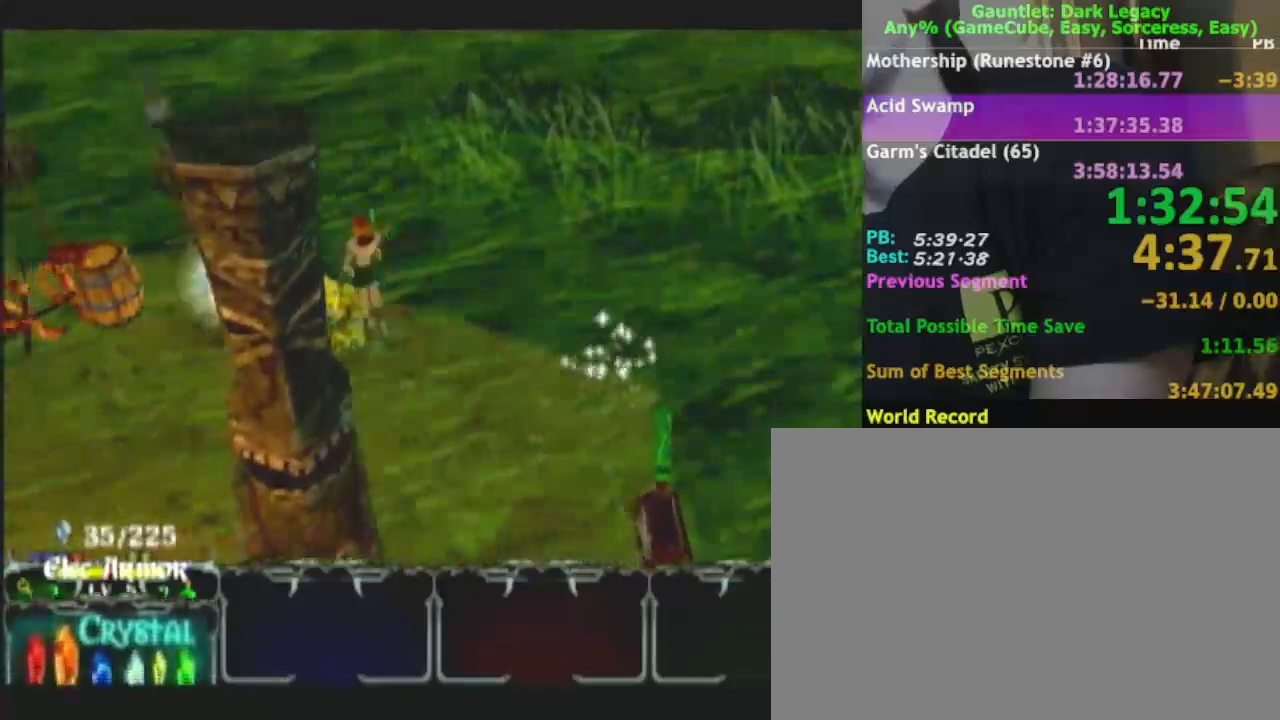
{"buttons": [], "left_stick": "down-left", "right_stick": "center", "events": [[33, "left_stick", "left"], [383, "left_stick", "down-left"]]}
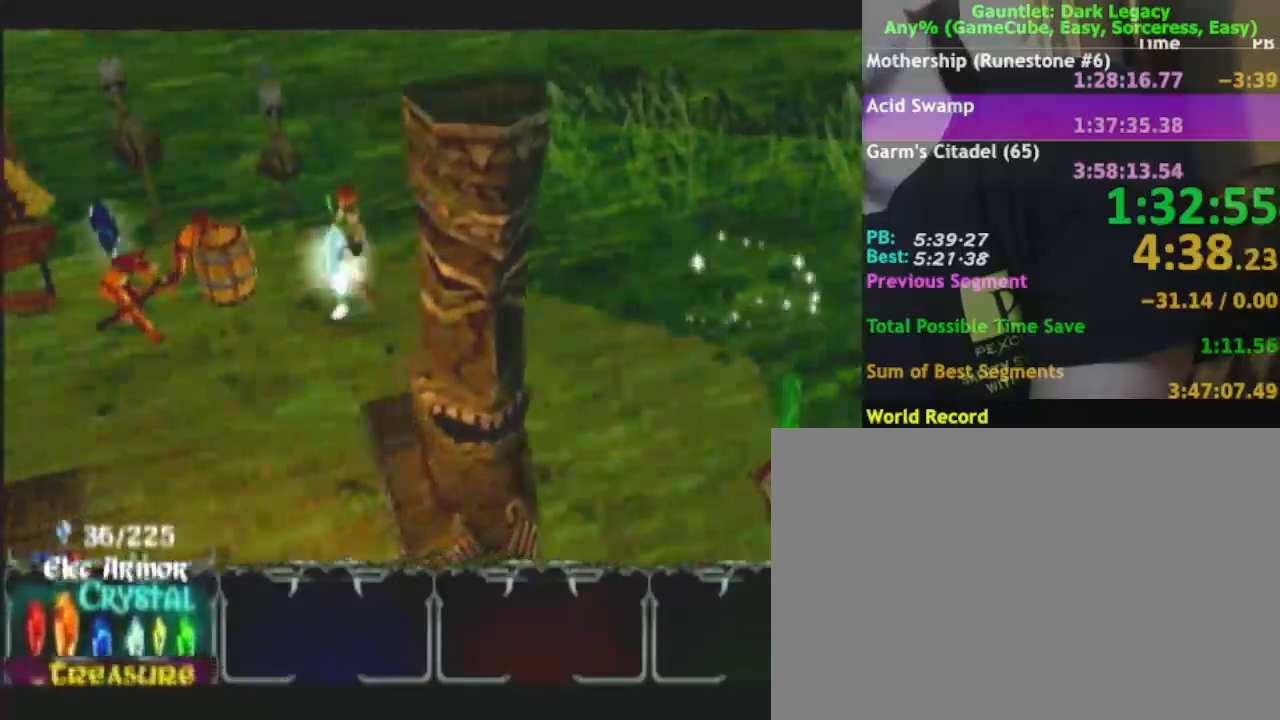
{"buttons": ["DPAD_UP"], "left_stick": "up-left", "right_stick": "center", "events": [[433, "DPAD_UP", "down"], [433, "left_stick", "up-left"]]}
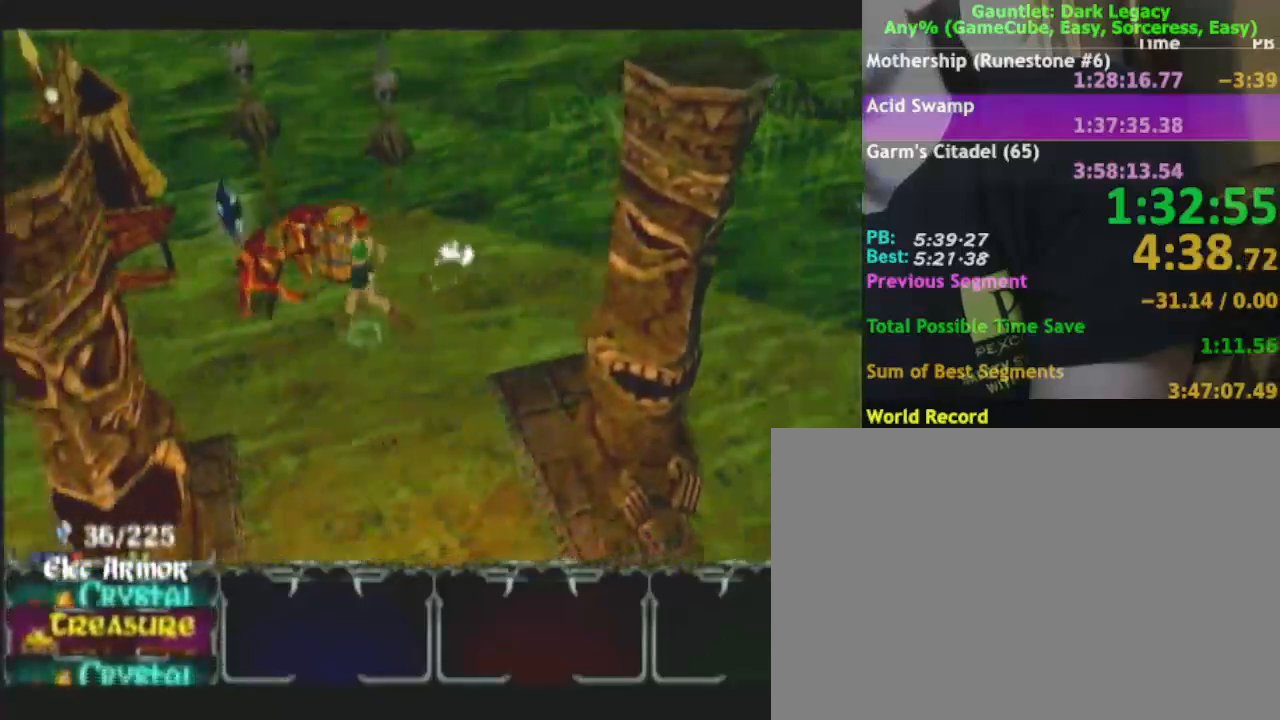
{"buttons": [], "left_stick": "up-left", "right_stick": "center", "events": [[50, "DPAD_UP", "up"], [67, "DPAD_UP", "down"], [233, "DPAD_UP", "up"]]}
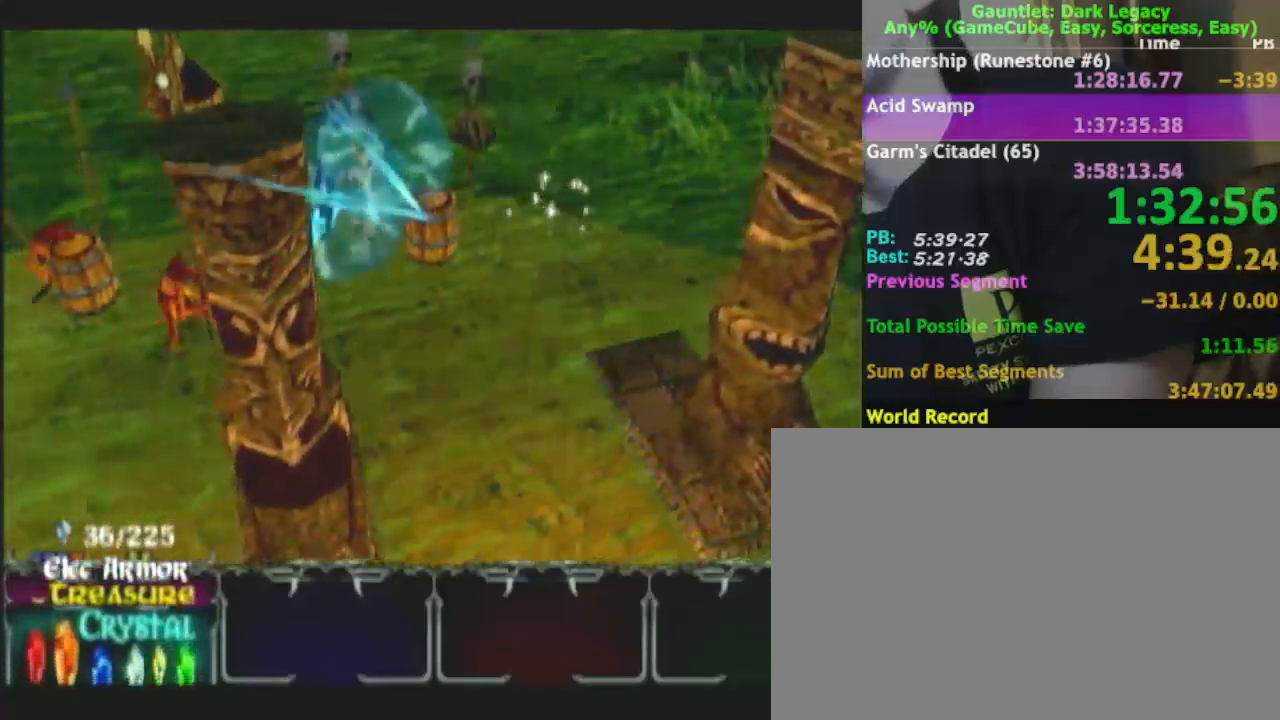
{"buttons": [], "left_stick": "down-left", "right_stick": "center"}
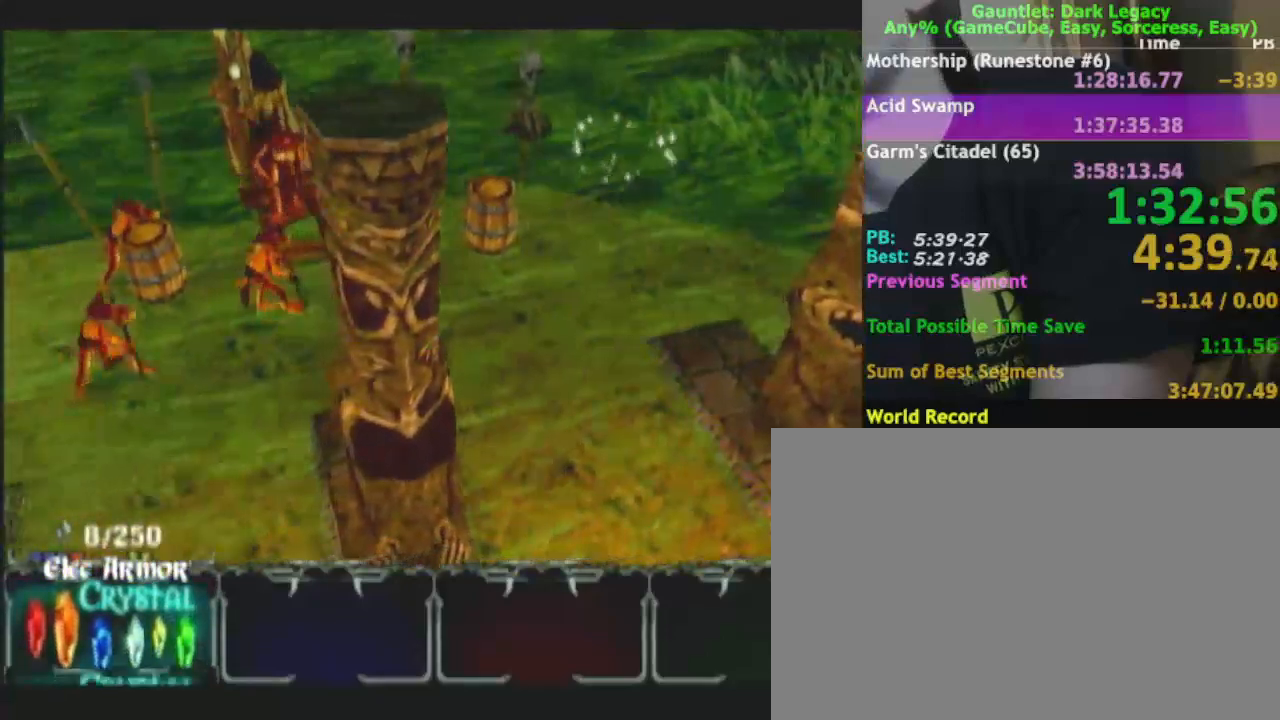
{"buttons": [], "left_stick": "down", "right_stick": "center", "events": [[317, "left_stick", "down"]]}
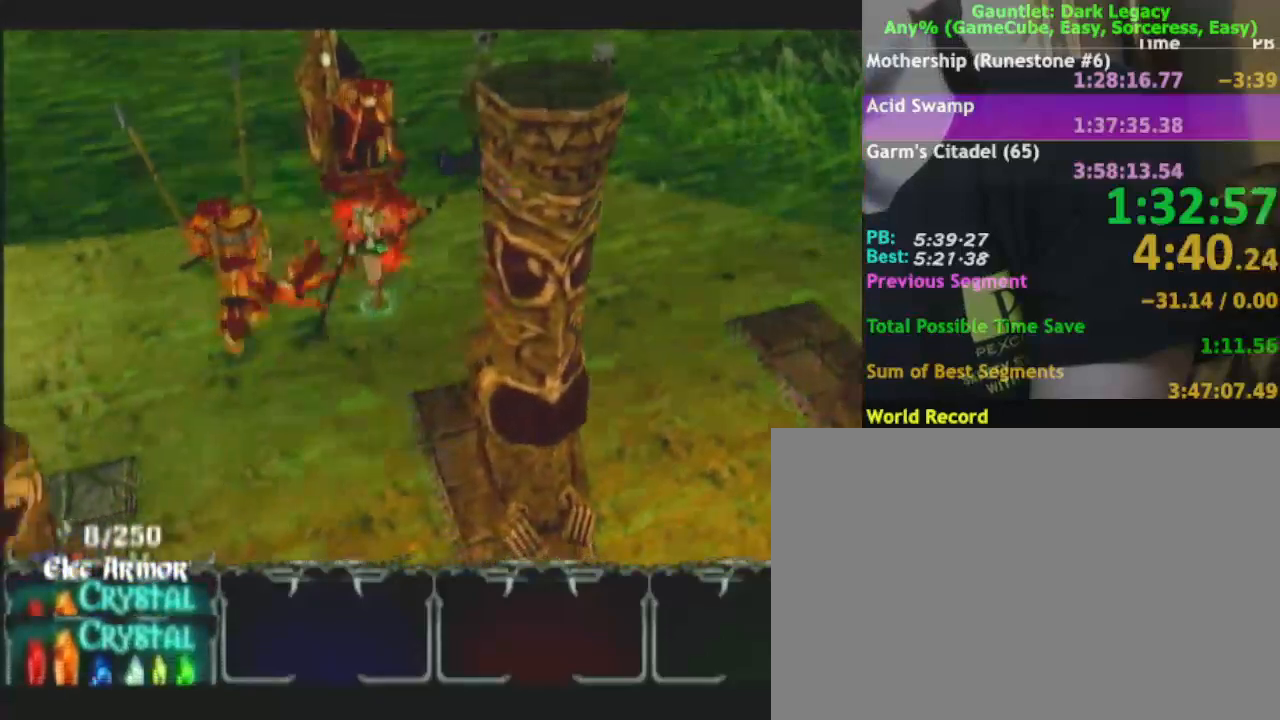
{"buttons": [], "left_stick": "up-left", "right_stick": "center", "events": [[133, "left_stick", "up-left"]]}
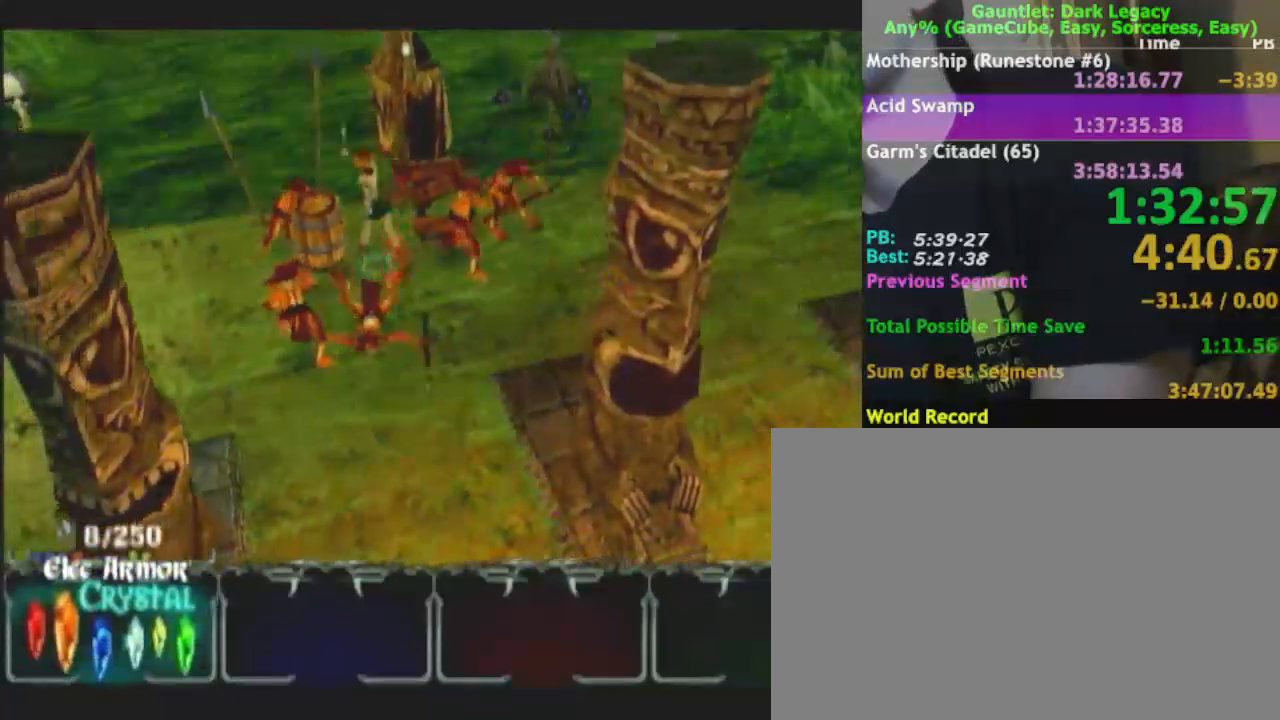
{"buttons": [], "left_stick": "right", "right_stick": "center", "events": [[83, "left_stick", "right"]]}
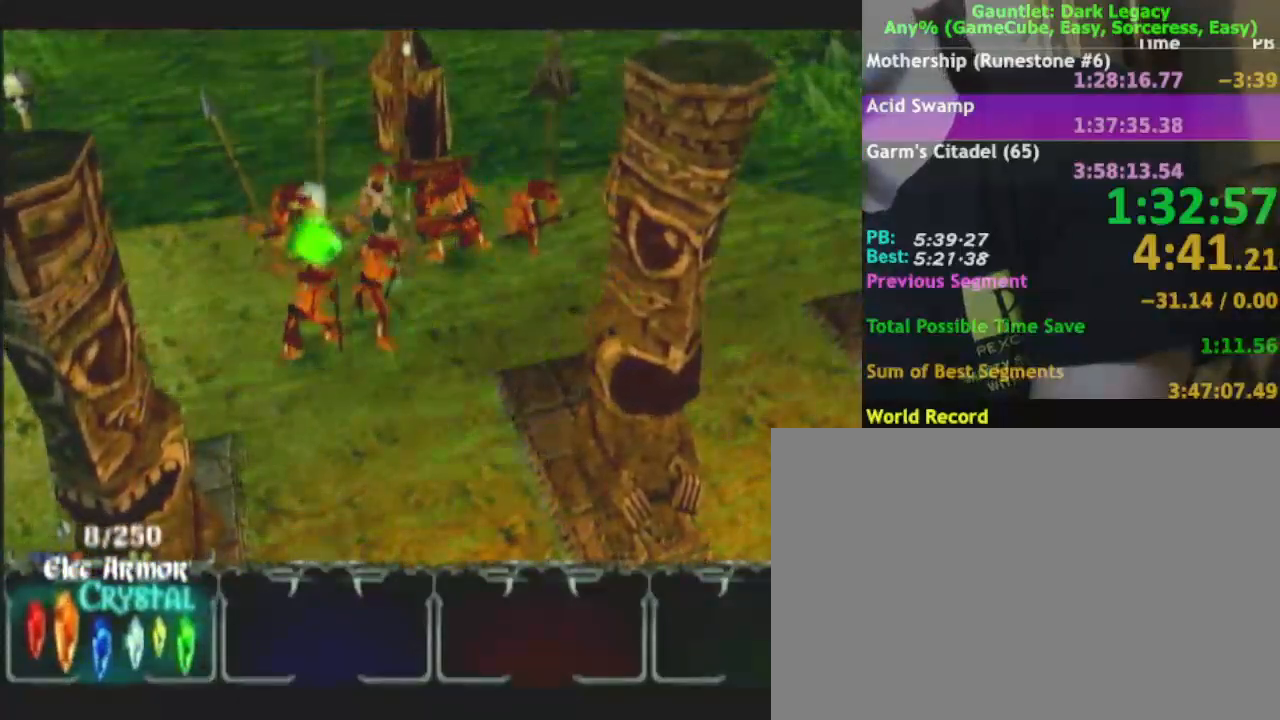
{"buttons": [], "left_stick": "right", "right_stick": "center", "events": [[117, "left_stick", "down-right"], [250, "left_stick", "right"]]}
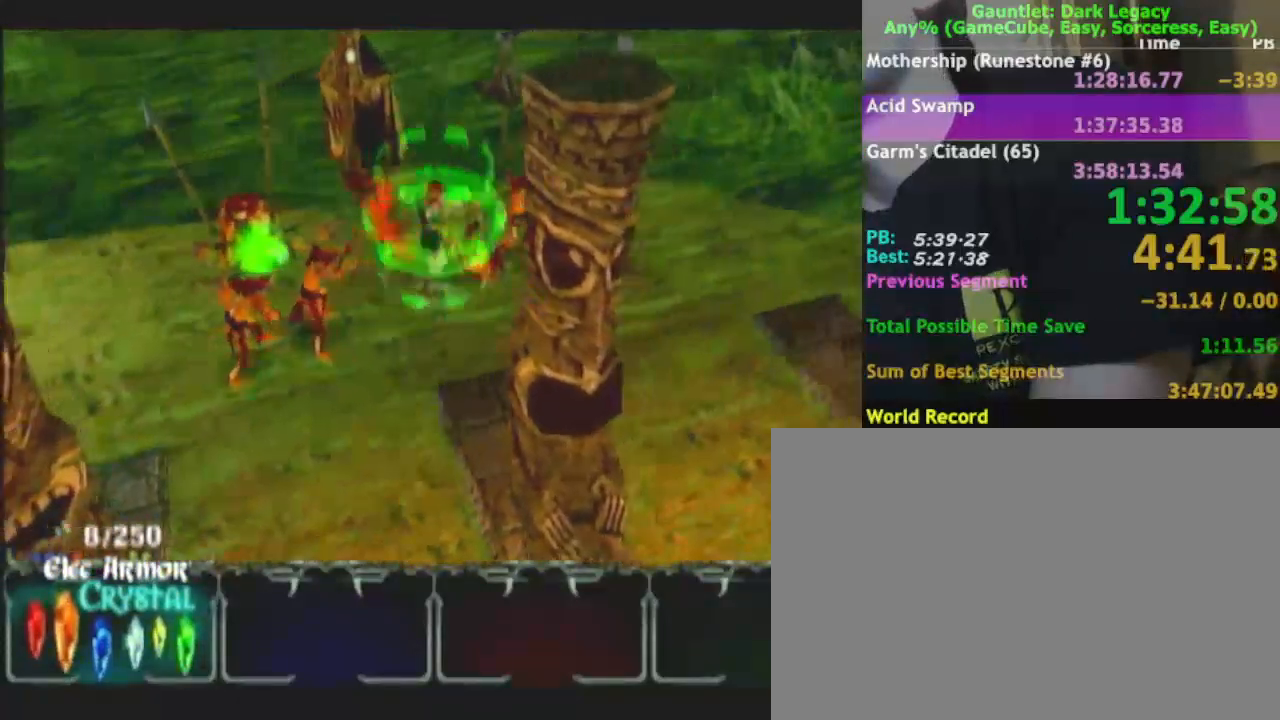
{"buttons": ["A"], "left_stick": "up-right", "right_stick": "center", "events": [[17, "left_stick", "up-right"], [467, "A", "down"]]}
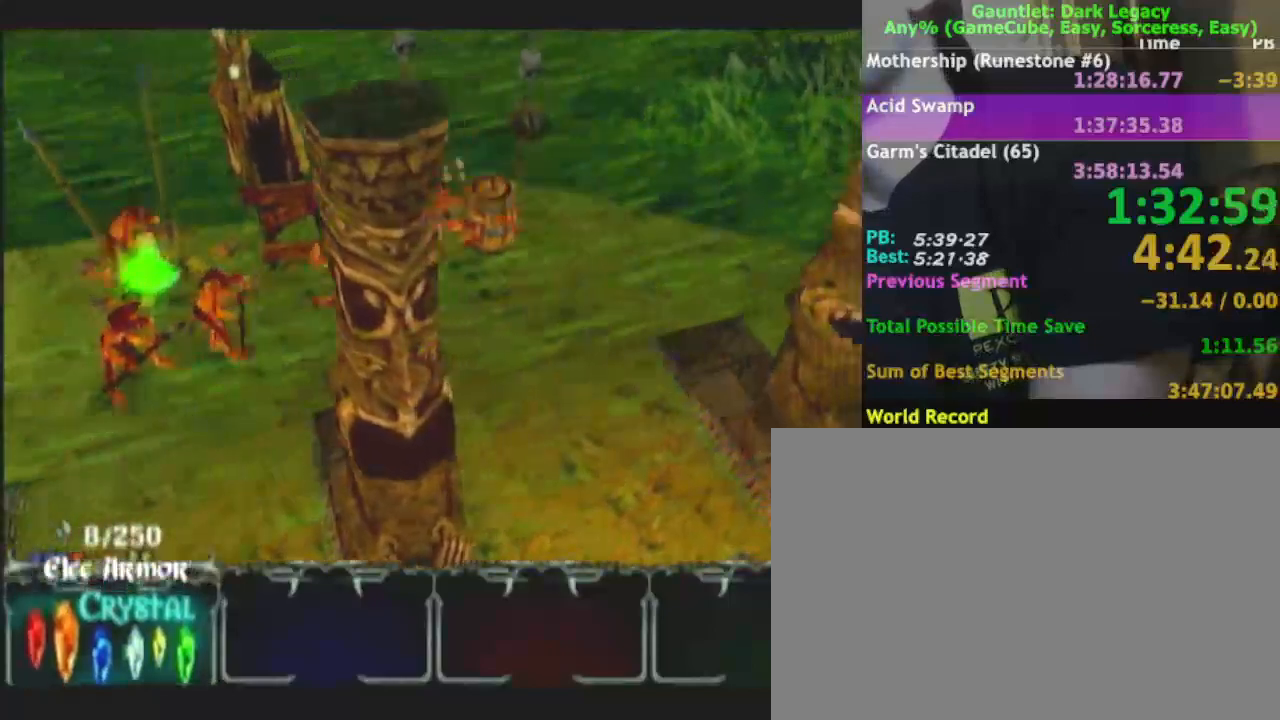
{"buttons": [], "left_stick": "up-right", "right_stick": "center", "events": [[133, "A", "up"]]}
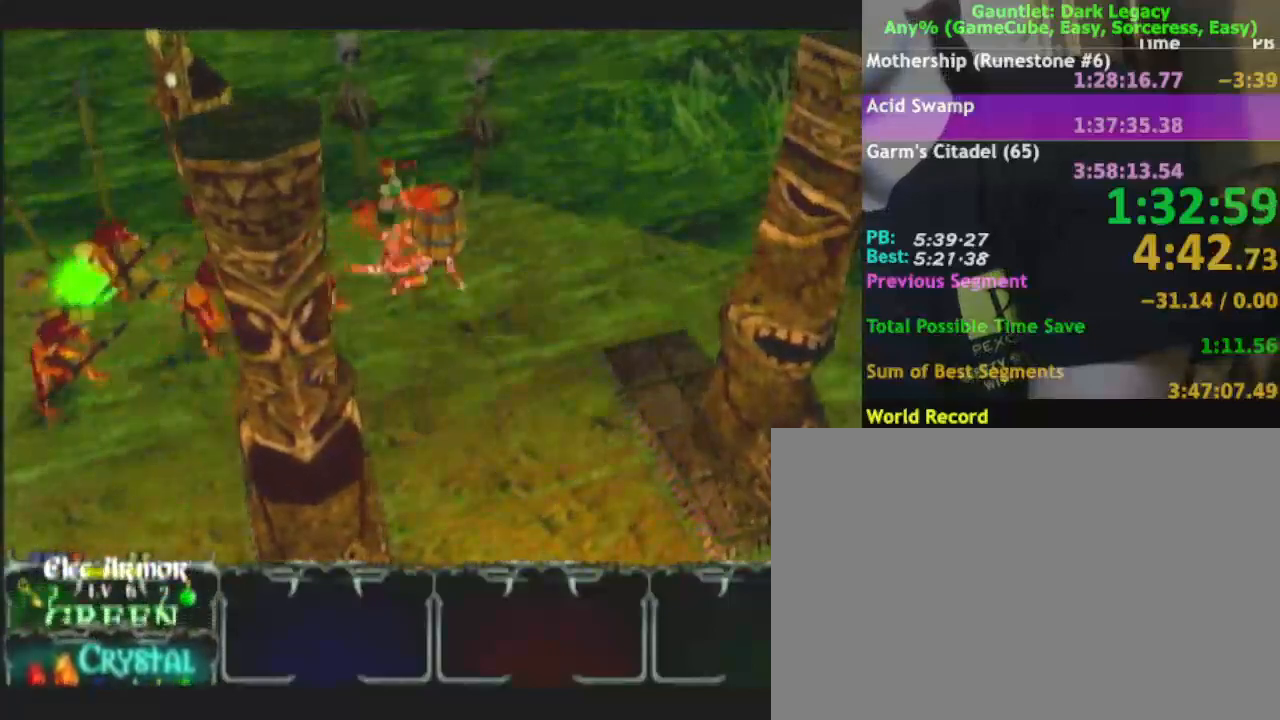
{"buttons": [], "left_stick": "up-right", "right_stick": "center", "events": [[83, "A", "down"], [167, "A", "up"]]}
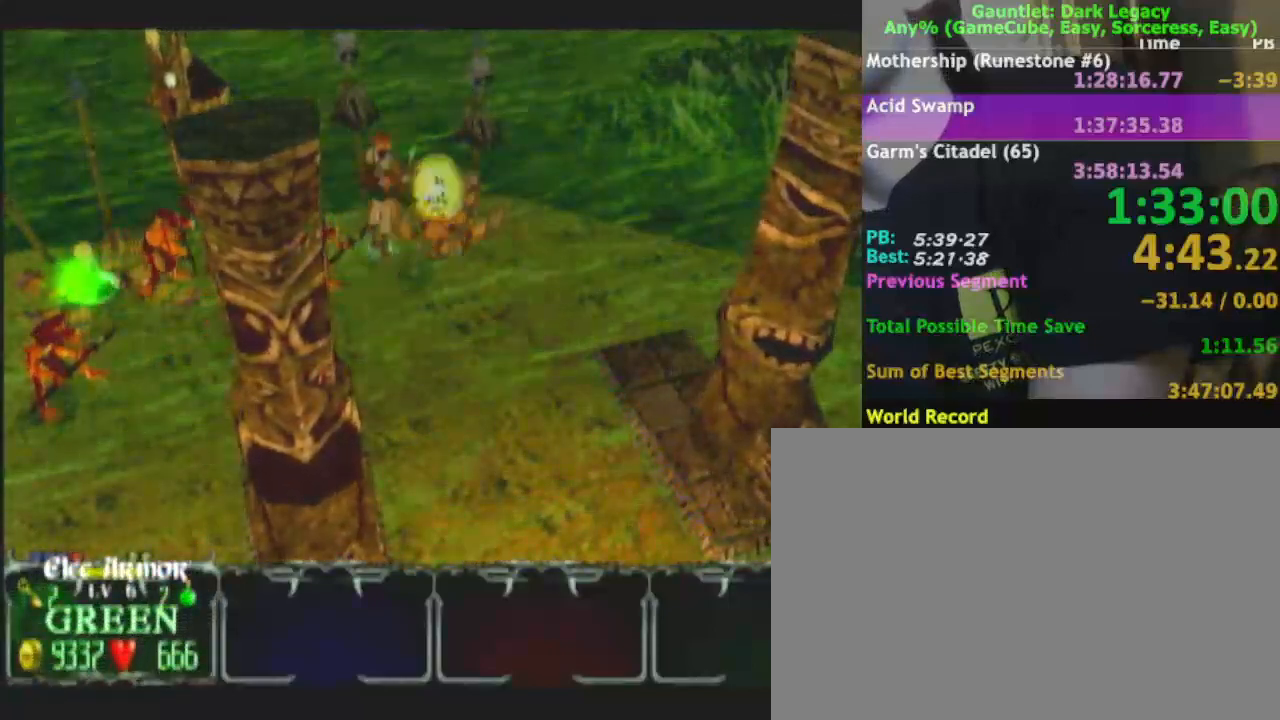
{"buttons": [], "left_stick": "down-left", "right_stick": "center", "events": [[217, "left_stick", "down-right"], [350, "left_stick", "down-left"]]}
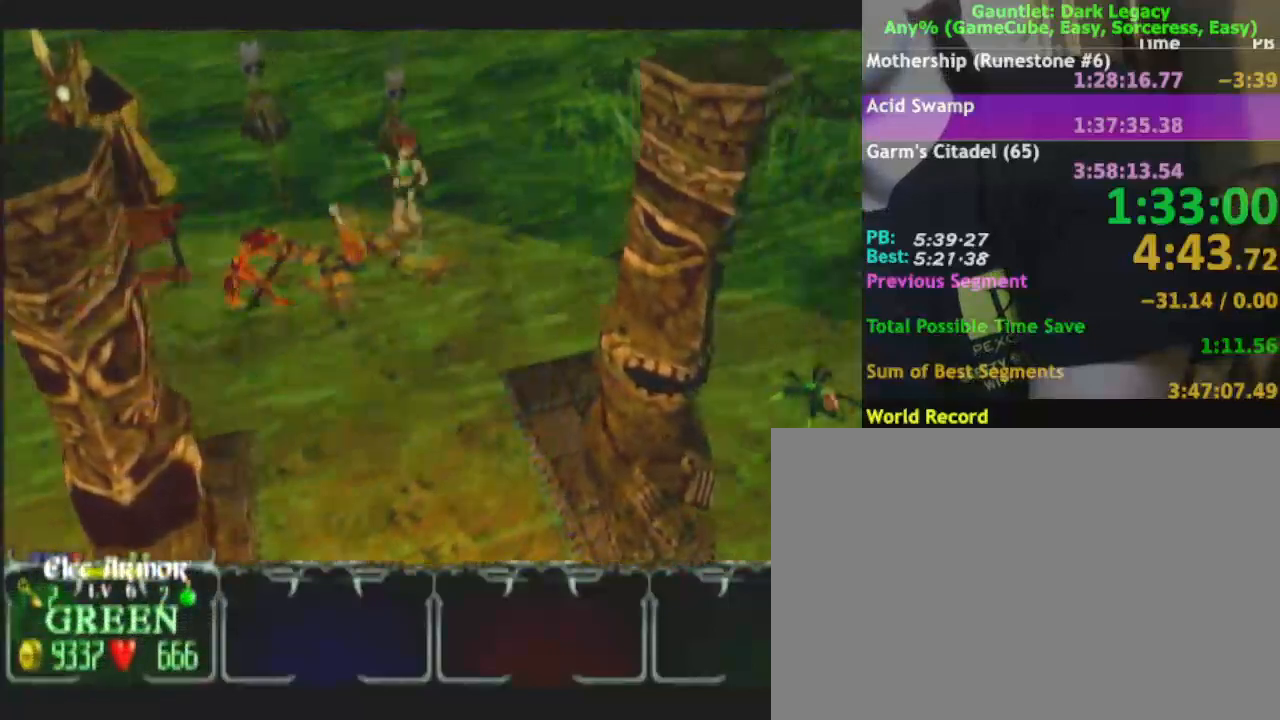
{"buttons": ["DPAD_UP"], "left_stick": "down-left", "right_stick": "center", "events": [[117, "left_stick", "up-left"], [167, "left_stick", "left"], [283, "left_stick", "up-left"], [483, "DPAD_UP", "down"], [483, "left_stick", "down-left"]]}
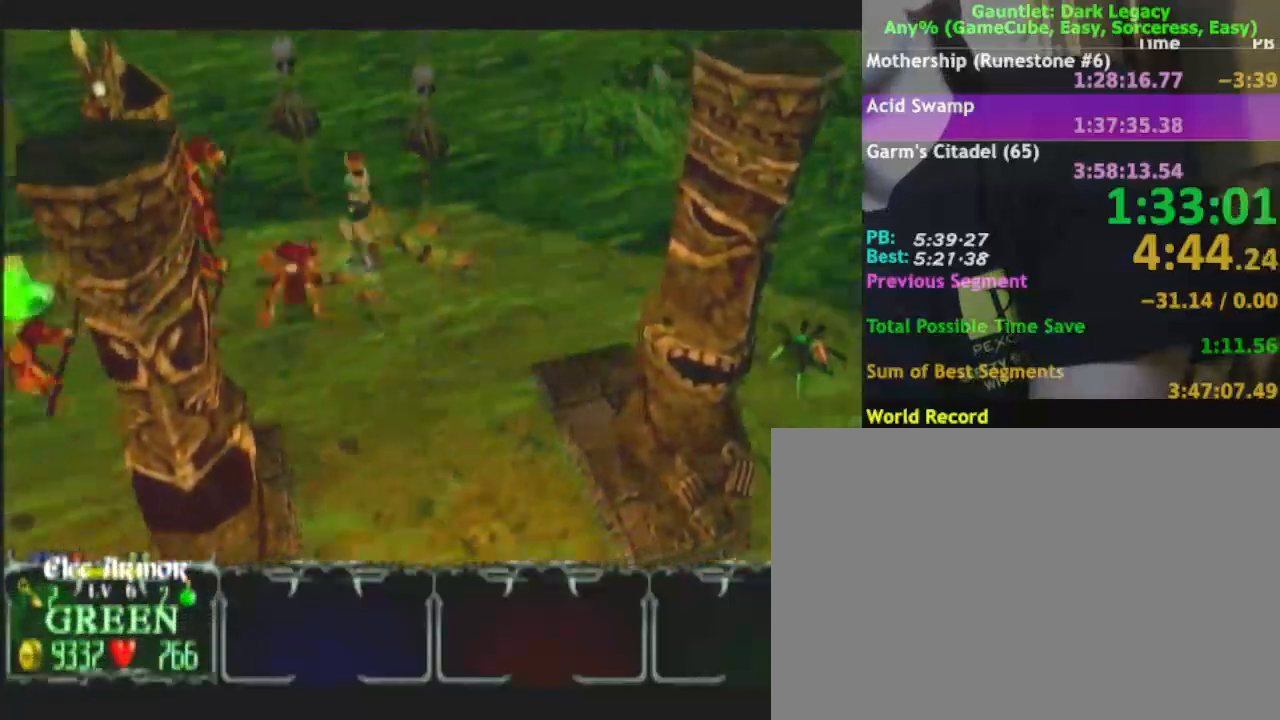
{"buttons": [], "left_stick": "left", "right_stick": "center", "events": [[33, "DPAD_UP", "up"], [50, "DPAD_UP", "down"], [150, "DPAD_UP", "up"], [433, "left_stick", "left"]]}
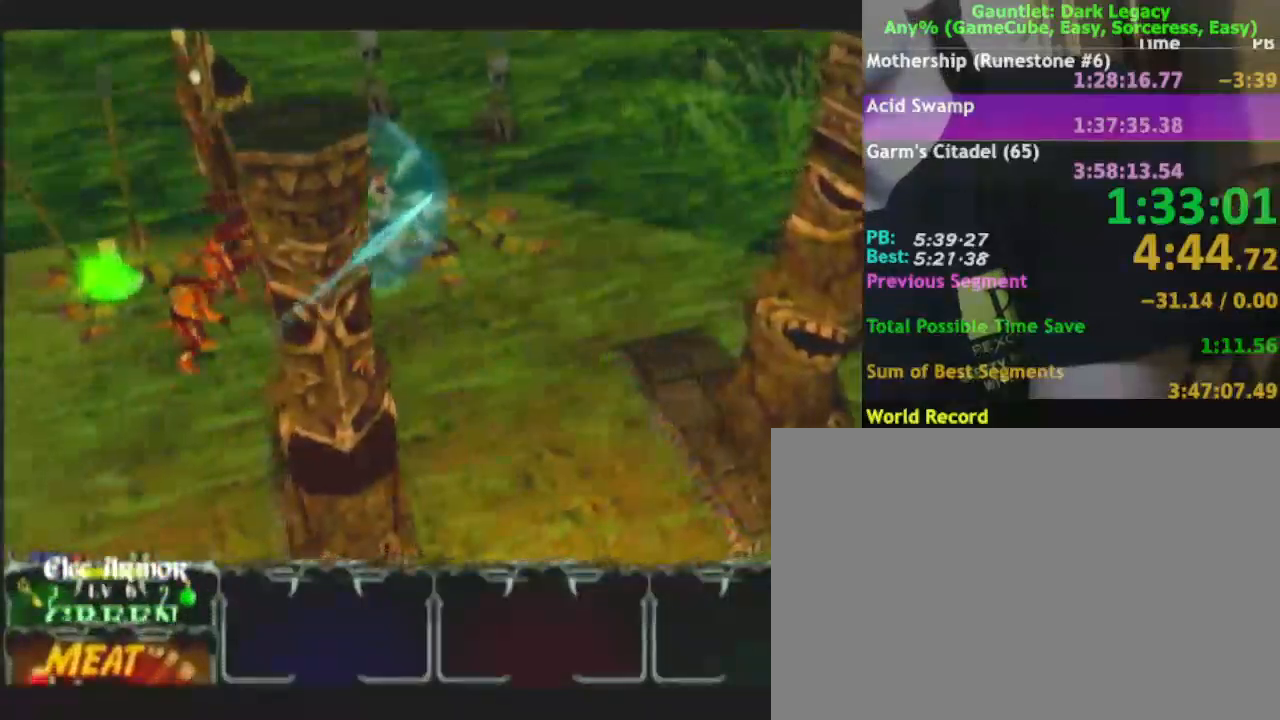
{"buttons": [], "left_stick": "left", "right_stick": "center", "events": [[33, "left_stick", "down-left"], [183, "DPAD_UP", "down"], [183, "left_stick", "left"], [200, "DPAD_UP", "up"], [300, "DPAD_UP", "down"], [400, "DPAD_UP", "up"]]}
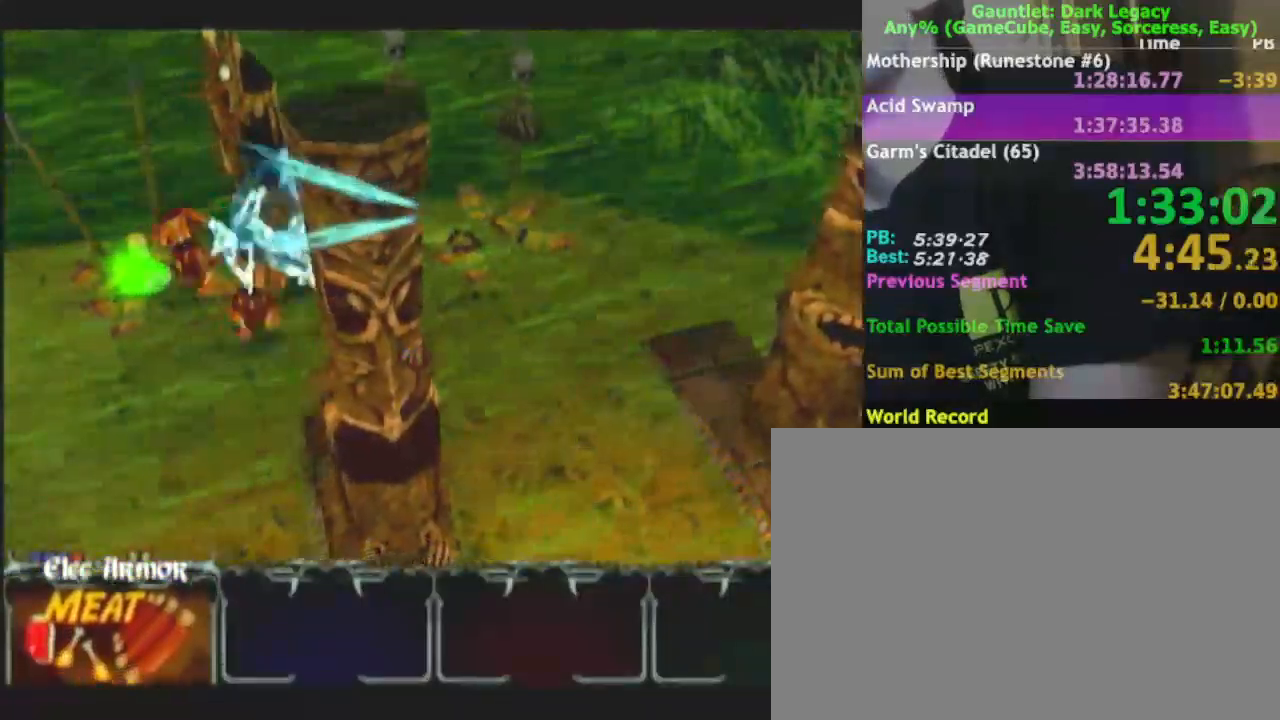
{"buttons": [], "left_stick": "left", "right_stick": "center", "events": []}